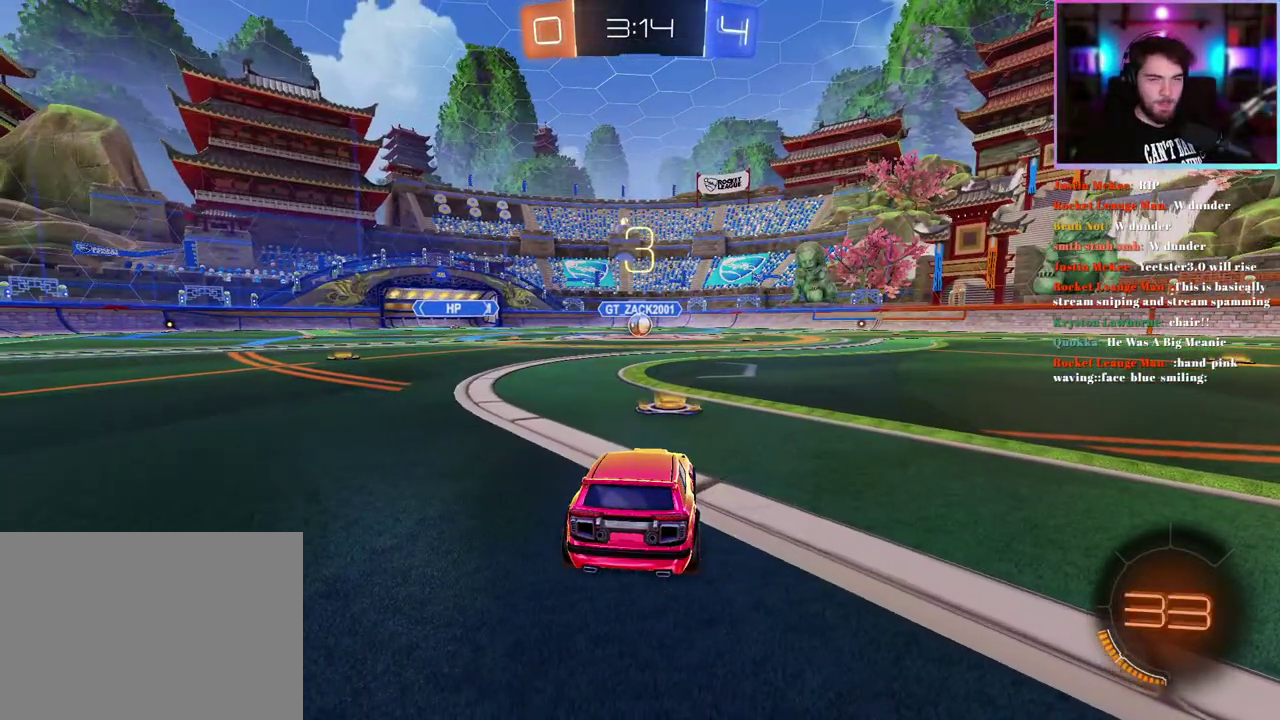
Gameplay with a controller (PlayStation layout); each line is a JSON object with the inputs held at the frame after it. "events" lists button and stick changes between this image and that frame as [ms after this image, input, new state], when the widget could be followed in between. This document gives stick clicks only as held states, not as events. Not read: right_stick.
{"buttons": ["R2"], "left_stick": "center", "events": [[317, "R2", "down"]]}
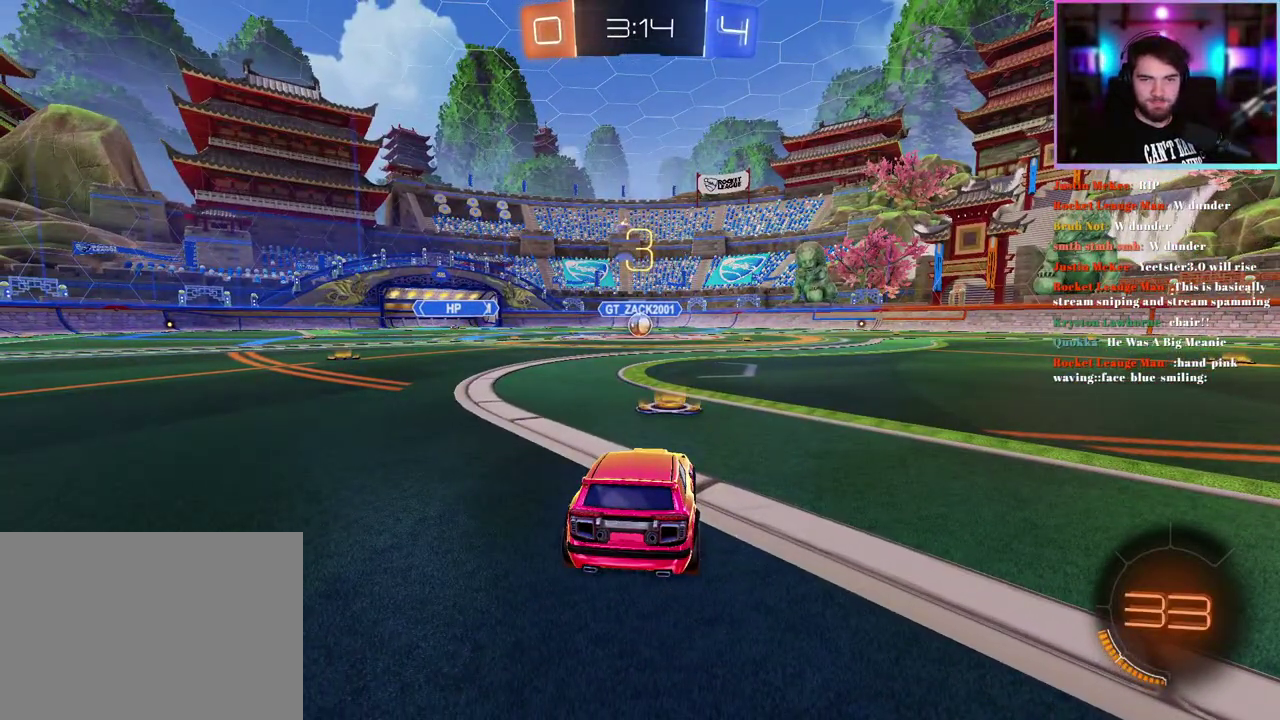
{"buttons": ["R1", "R2"], "left_stick": "center", "events": [[267, "R1", "down"]]}
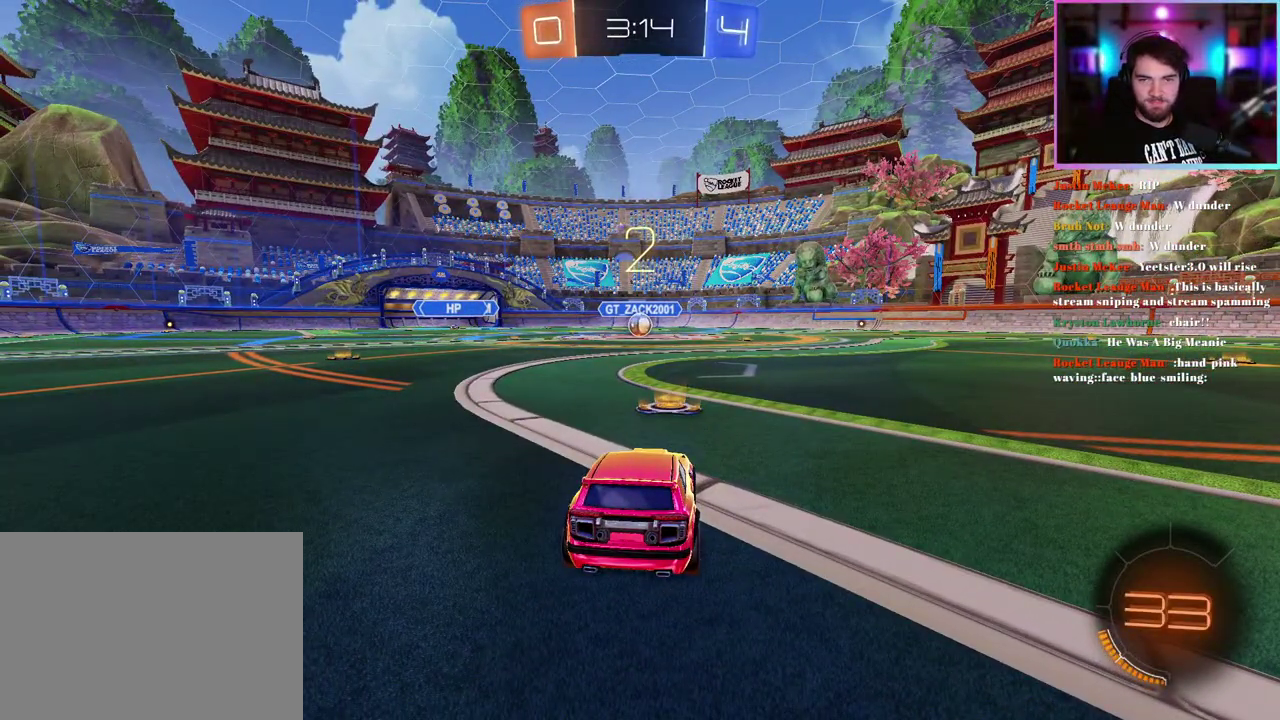
{"buttons": ["R1", "R2"], "left_stick": "center", "events": []}
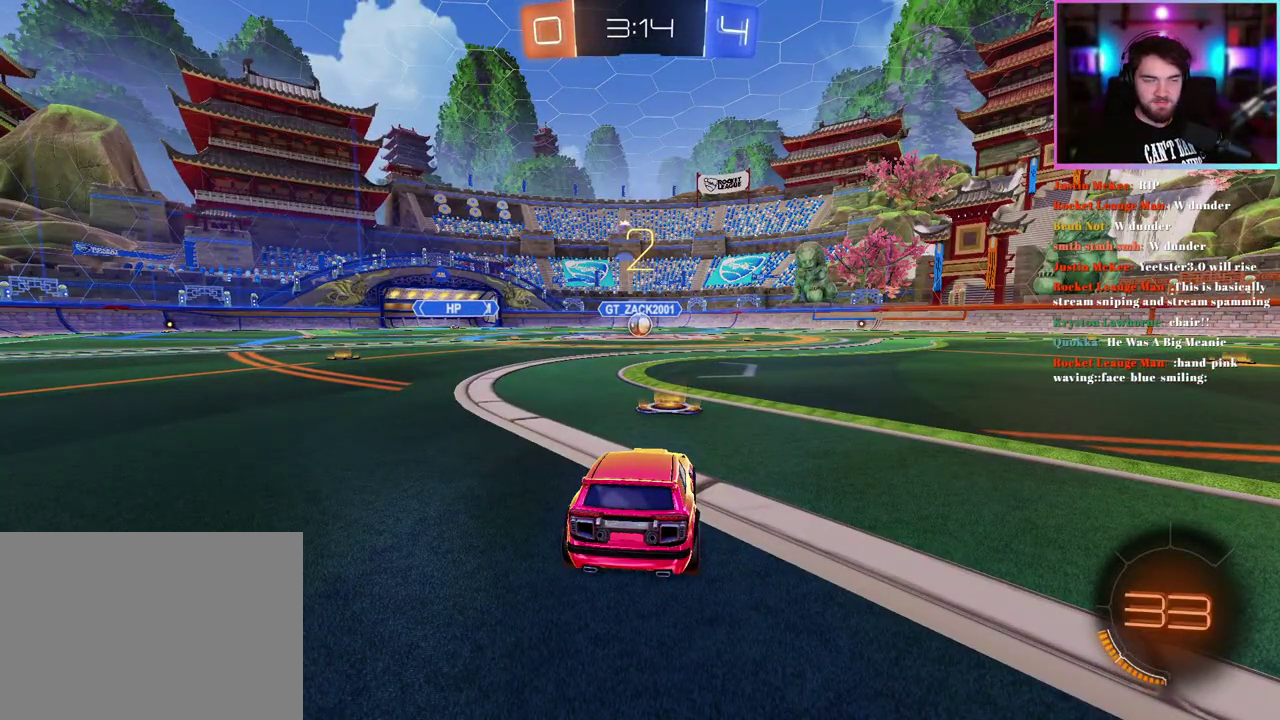
{"buttons": ["R1", "R2"], "left_stick": "center", "events": []}
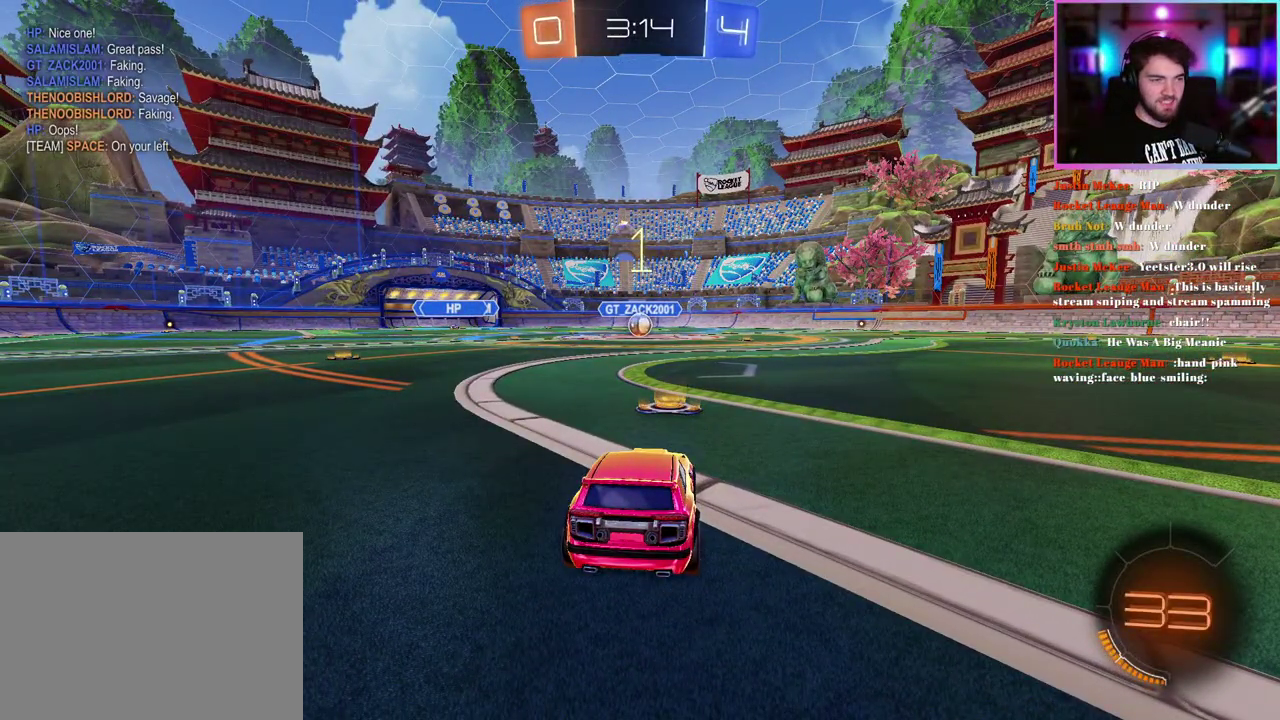
{"buttons": ["R1", "R2"], "left_stick": "center", "events": []}
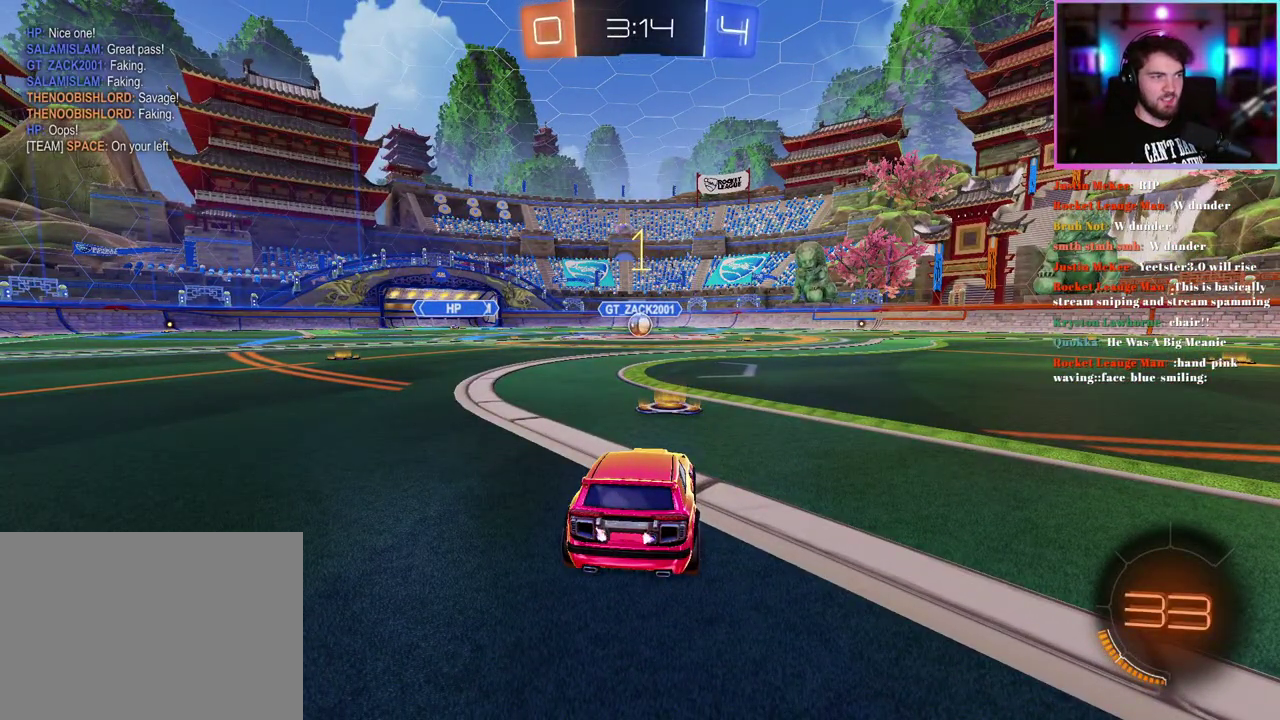
{"buttons": ["R1", "R2"], "left_stick": "center", "events": []}
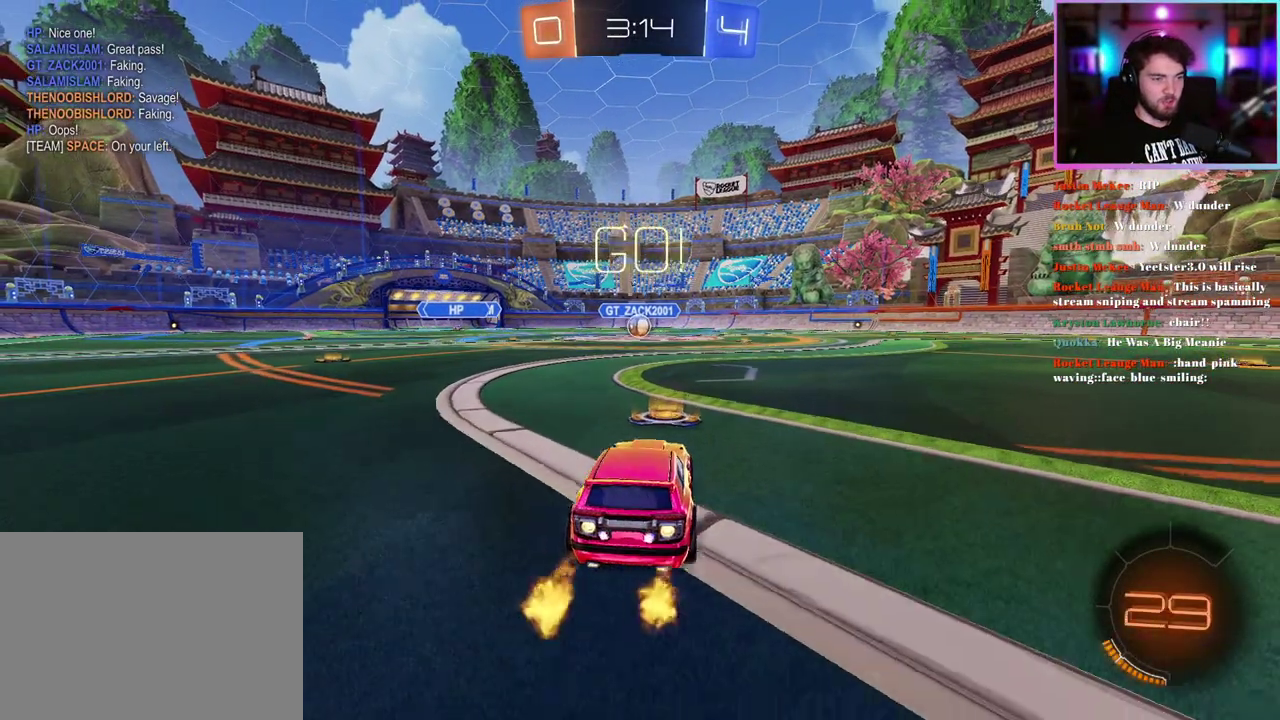
{"buttons": ["L1", "R1", "R2"], "left_stick": "down-left", "events": [[150, "left_stick", "up-right"], [167, "L1", "down"], [333, "left_stick", "down"], [500, "left_stick", "down-left"]]}
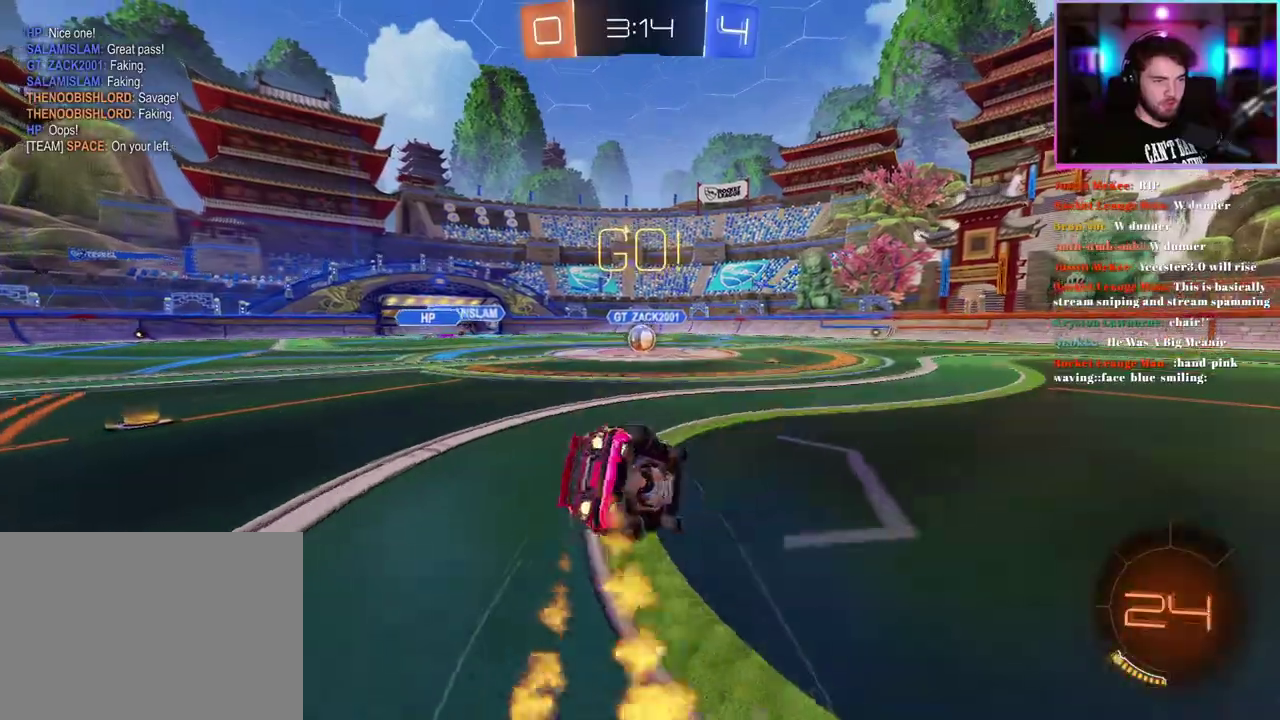
{"buttons": ["L1", "R1", "R2"], "left_stick": "down-left", "events": []}
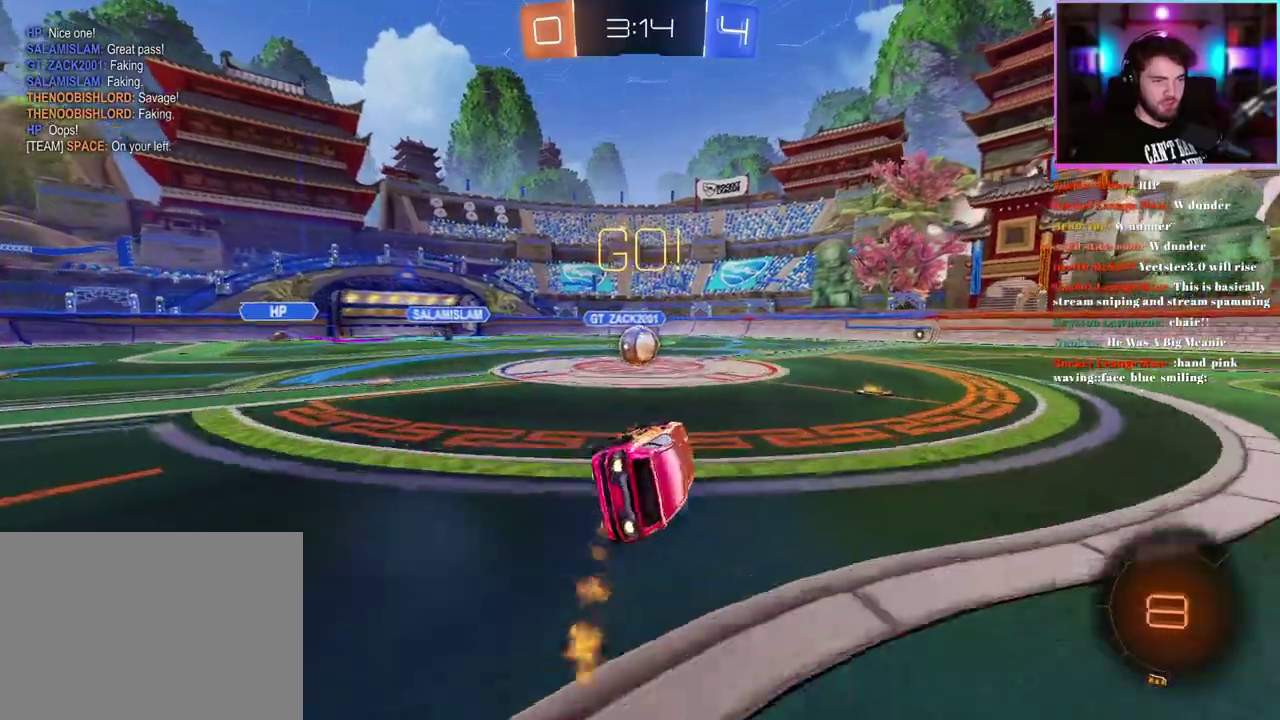
{"buttons": ["R1", "R2"], "left_stick": "center", "events": [[100, "L1", "up"], [100, "left_stick", "center"], [400, "left_stick", "left"], [483, "left_stick", "center"]]}
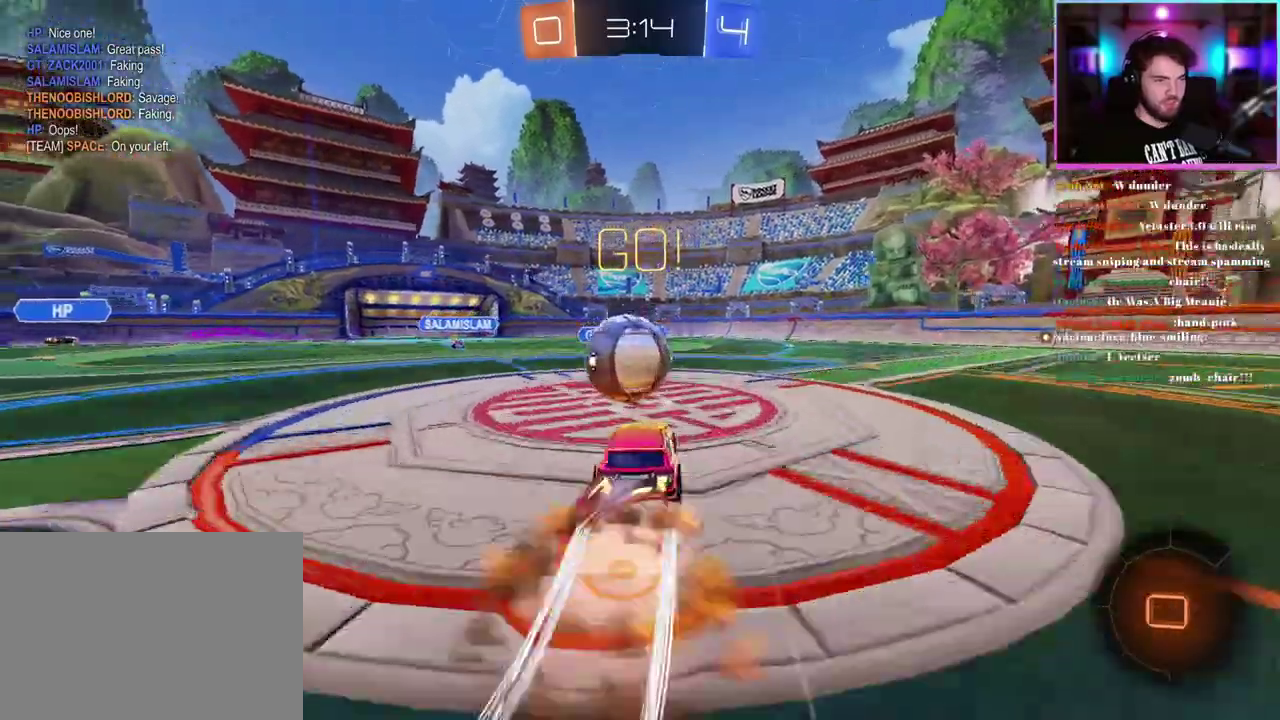
{"buttons": ["R2"], "left_stick": "center", "events": [[150, "left_stick", "right"], [300, "R1", "up"], [333, "left_stick", "center"]]}
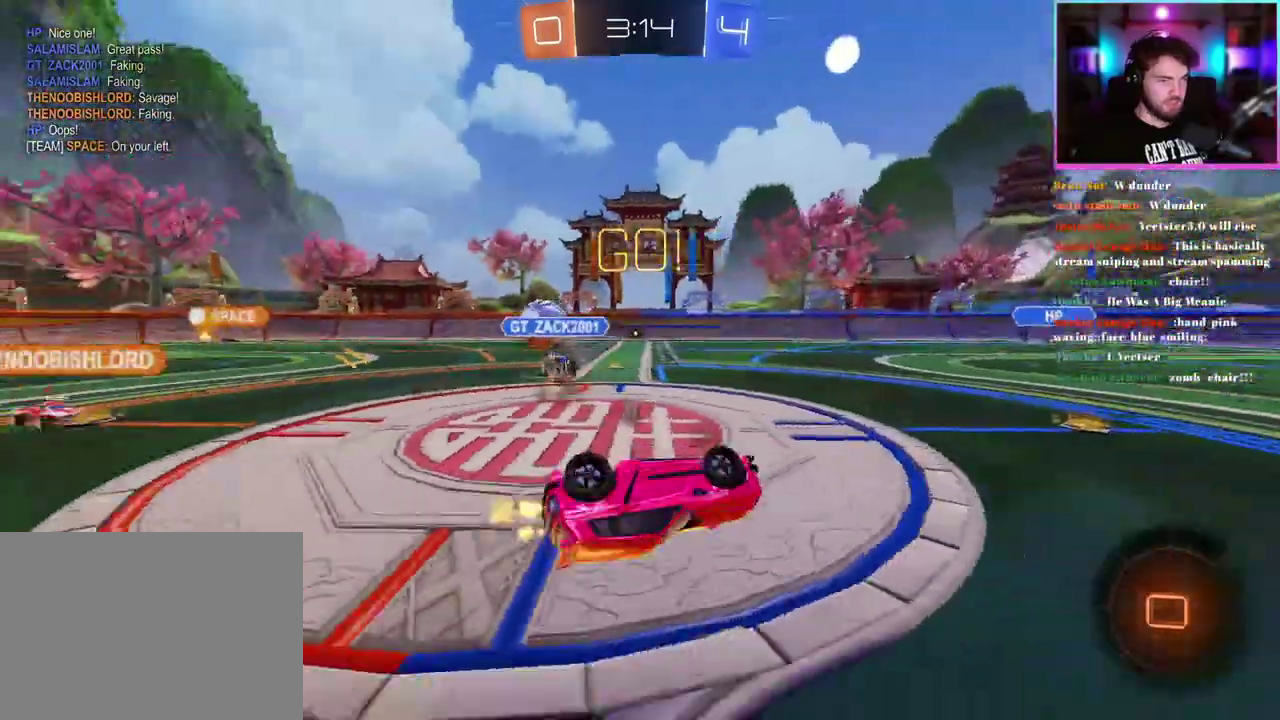
{"buttons": ["R2"], "left_stick": "right", "events": [[117, "left_stick", "right"], [350, "left_stick", "down-right"], [400, "left_stick", "center"], [500, "left_stick", "right"]]}
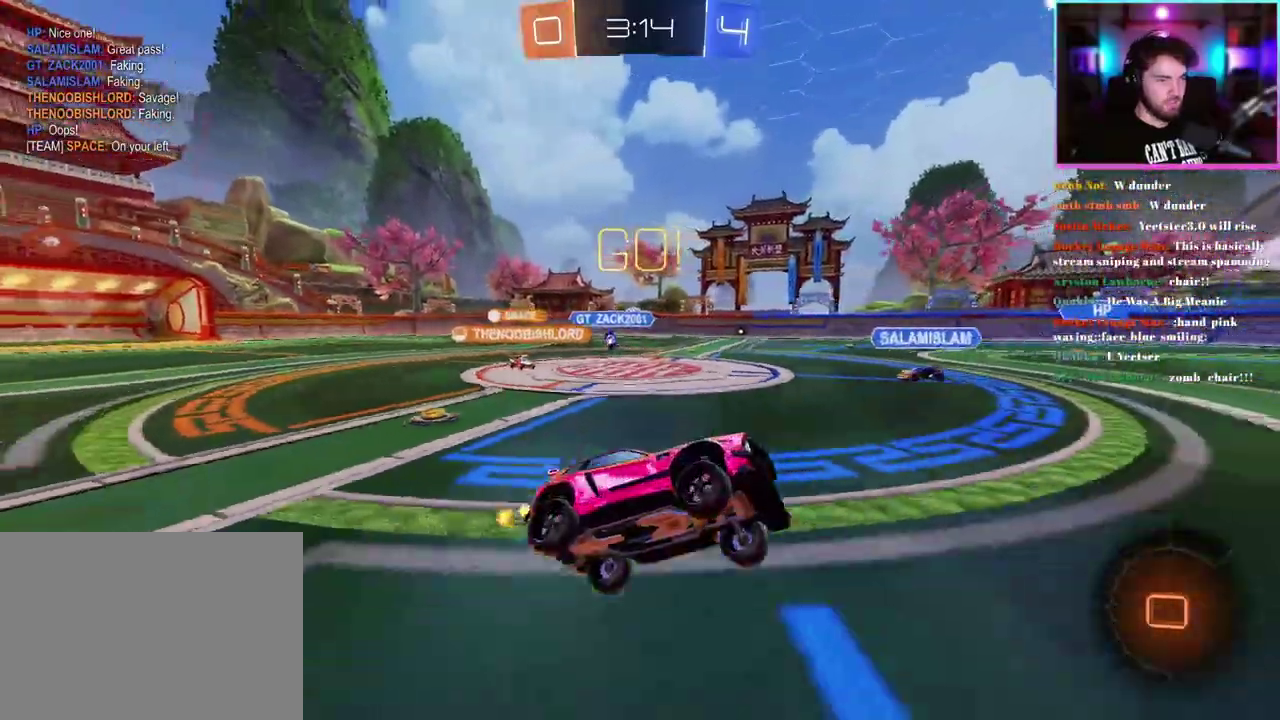
{"buttons": ["R2"], "left_stick": "right", "events": [[67, "TRIANGLE", "down"], [183, "TRIANGLE", "up"]]}
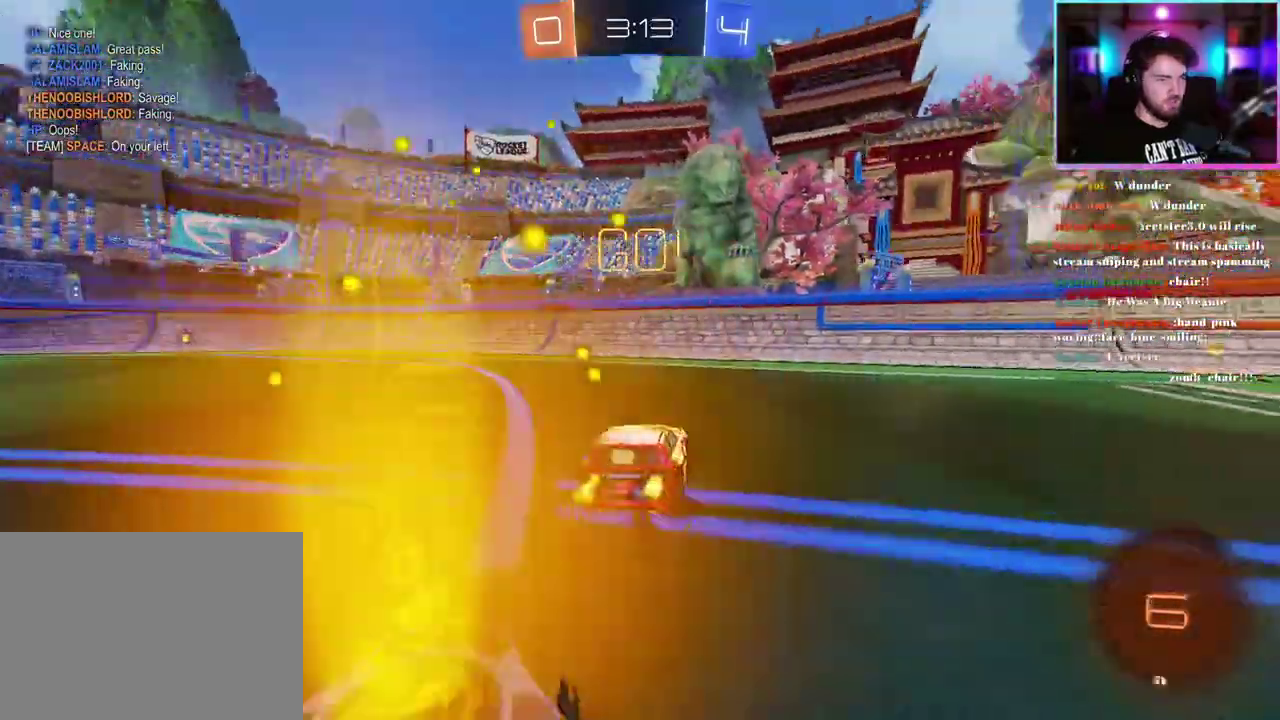
{"buttons": ["R1", "R2"], "left_stick": "right", "events": [[67, "R1", "down"]]}